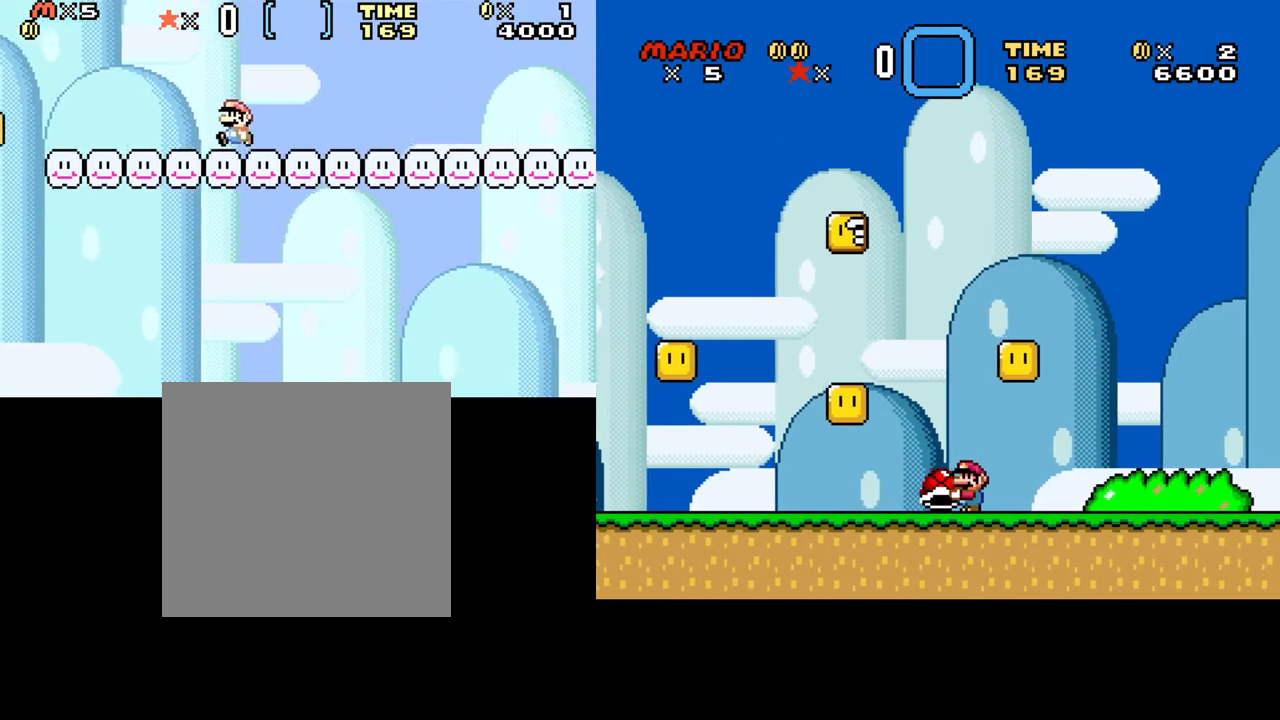
Gameplay with a controller (Xbox layout); each line is a JSON object with the inputs held at the frame after it. "events" lists button and stick changes between this image and that frame as [ms after this image, input, new state], when the widget could be followed in between. Not read: left_stick right_stick.
{"buttons": ["A", "X", "DPAD_LEFT"], "events": [[433, "DPAD_LEFT", "down"], [467, "A", "down"]]}
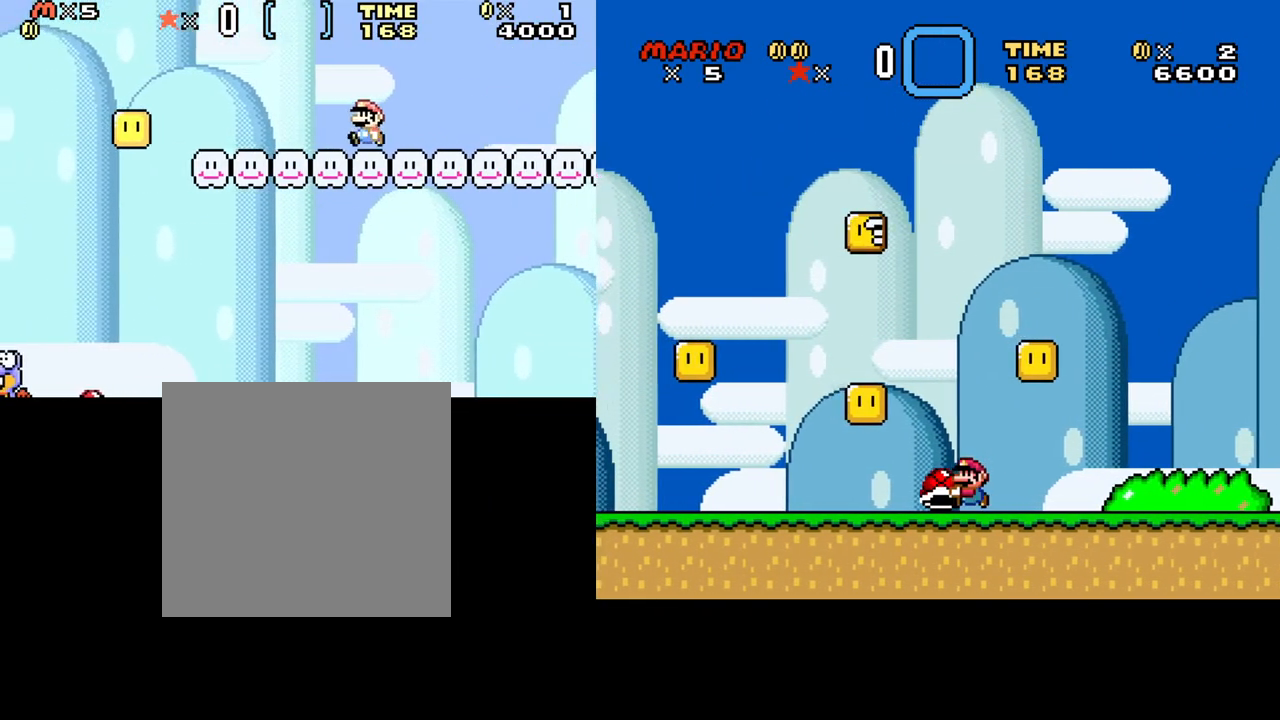
{"buttons": ["X", "DPAD_RIGHT"], "events": [[300, "DPAD_LEFT", "up"], [383, "A", "up"], [450, "DPAD_RIGHT", "down"]]}
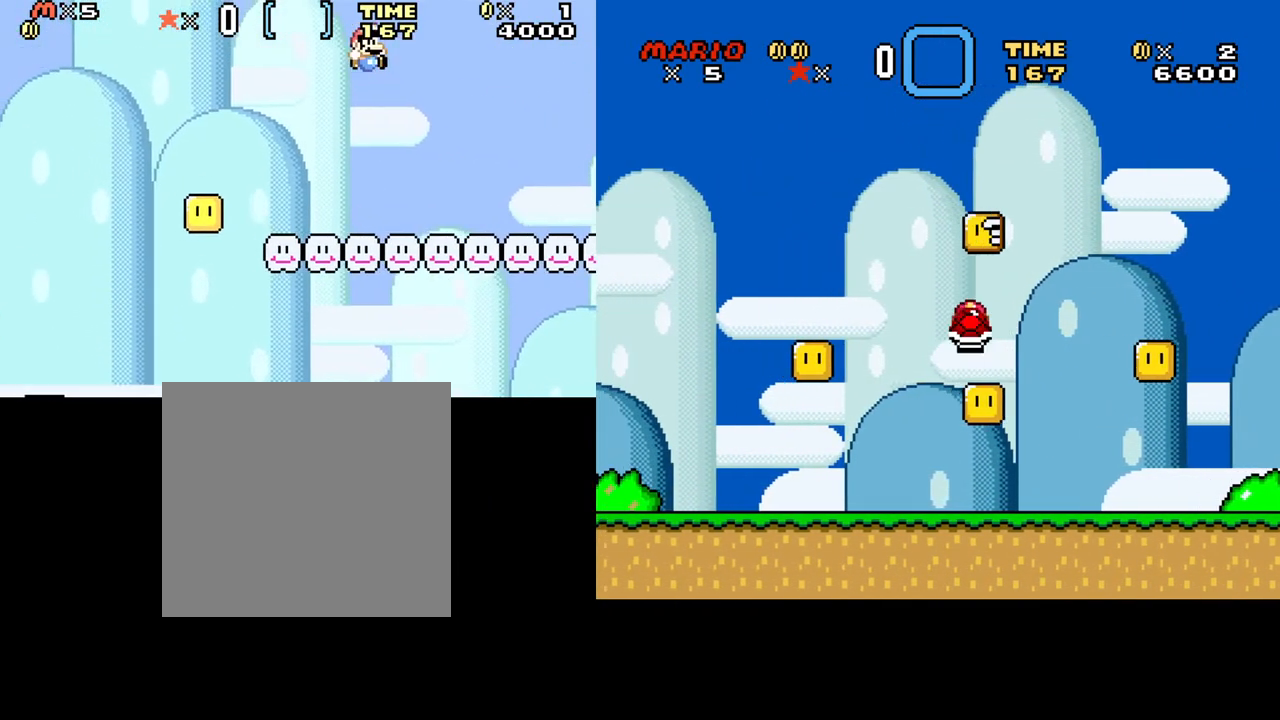
{"buttons": ["X"], "events": [[150, "DPAD_RIGHT", "up"]]}
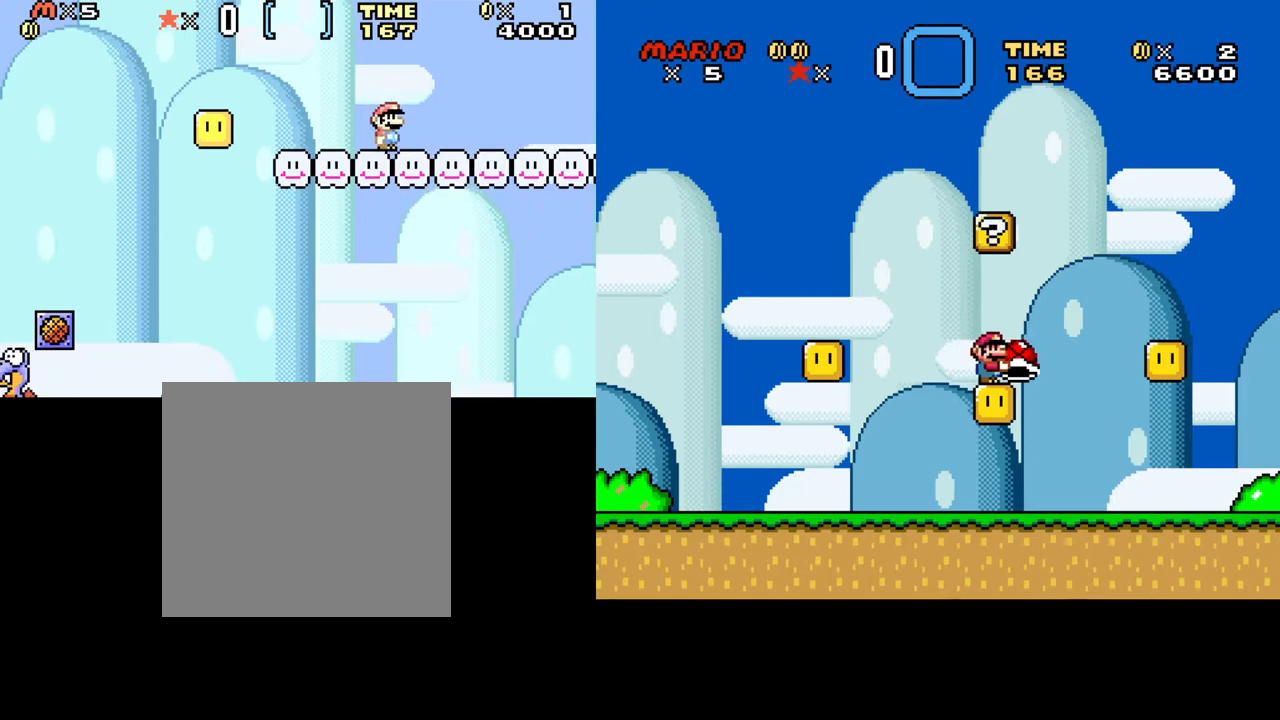
{"buttons": ["A", "X"], "events": [[250, "A", "down"]]}
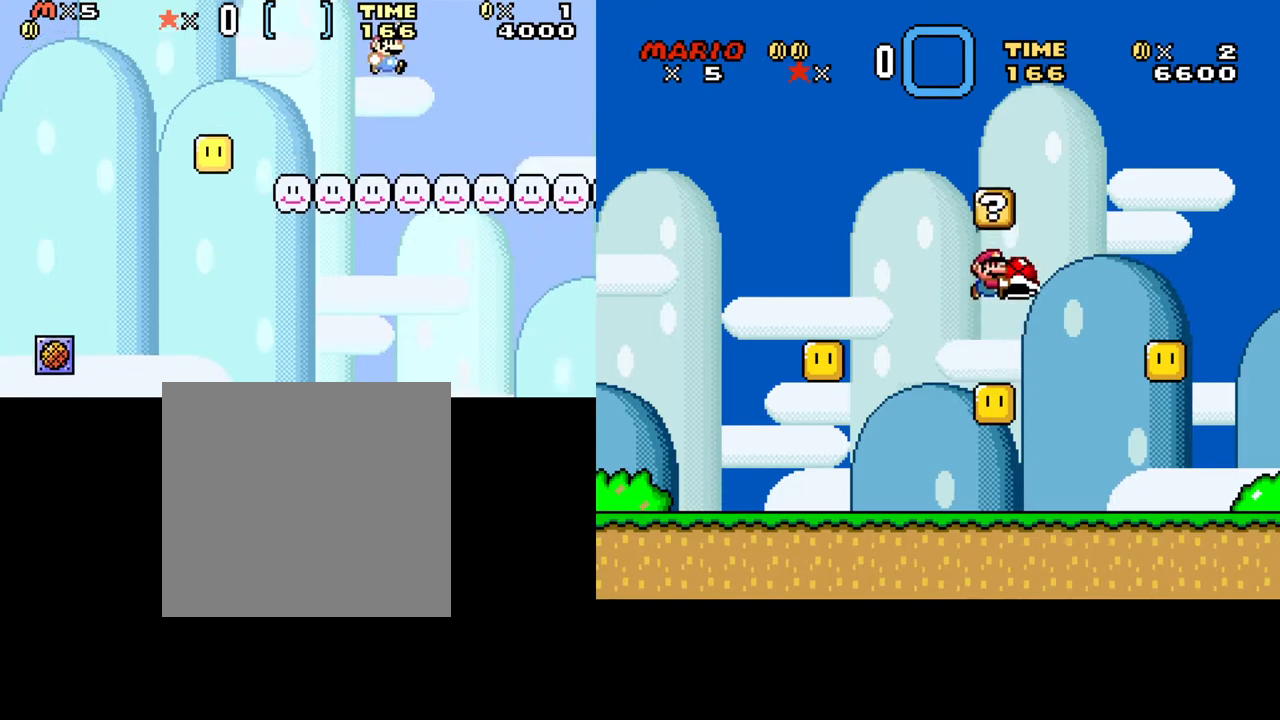
{"buttons": ["A", "X"], "events": [[117, "A", "up"], [217, "DPAD_RIGHT", "down"], [367, "A", "down"], [433, "DPAD_RIGHT", "up"]]}
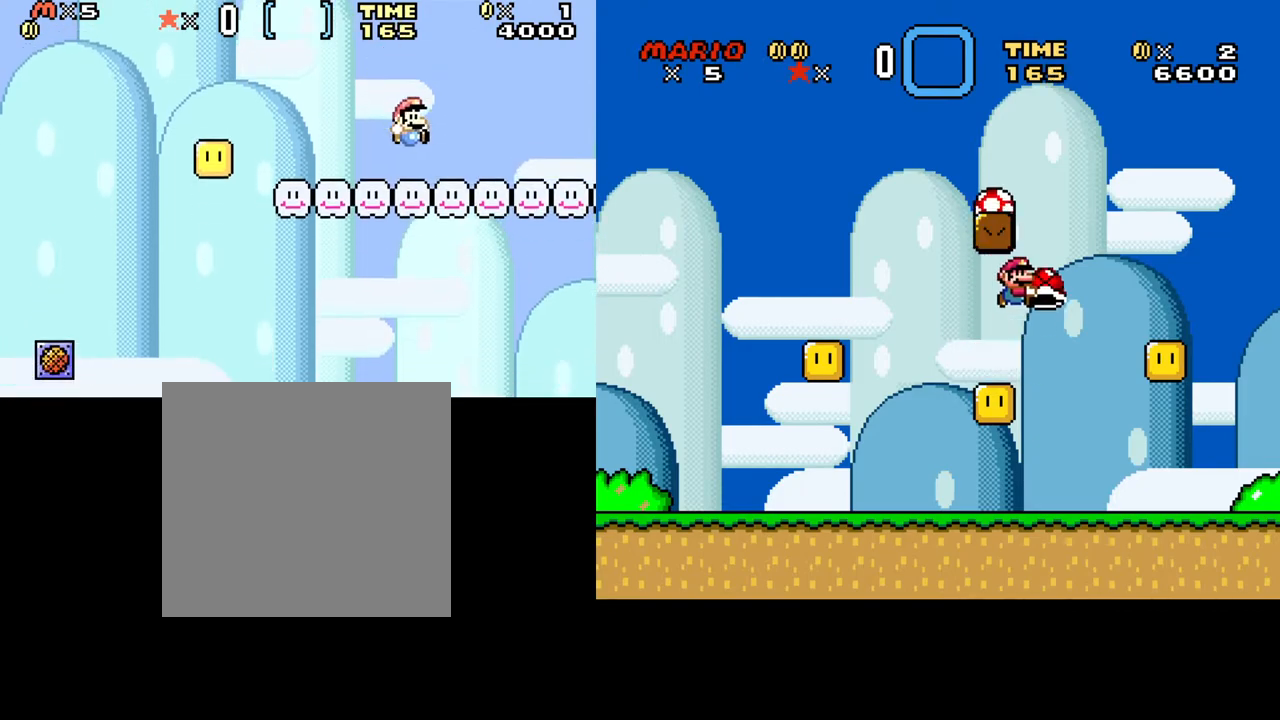
{"buttons": ["A", "X", "DPAD_RIGHT"], "events": [[33, "DPAD_LEFT", "down"], [267, "DPAD_LEFT", "up"], [383, "DPAD_RIGHT", "down"]]}
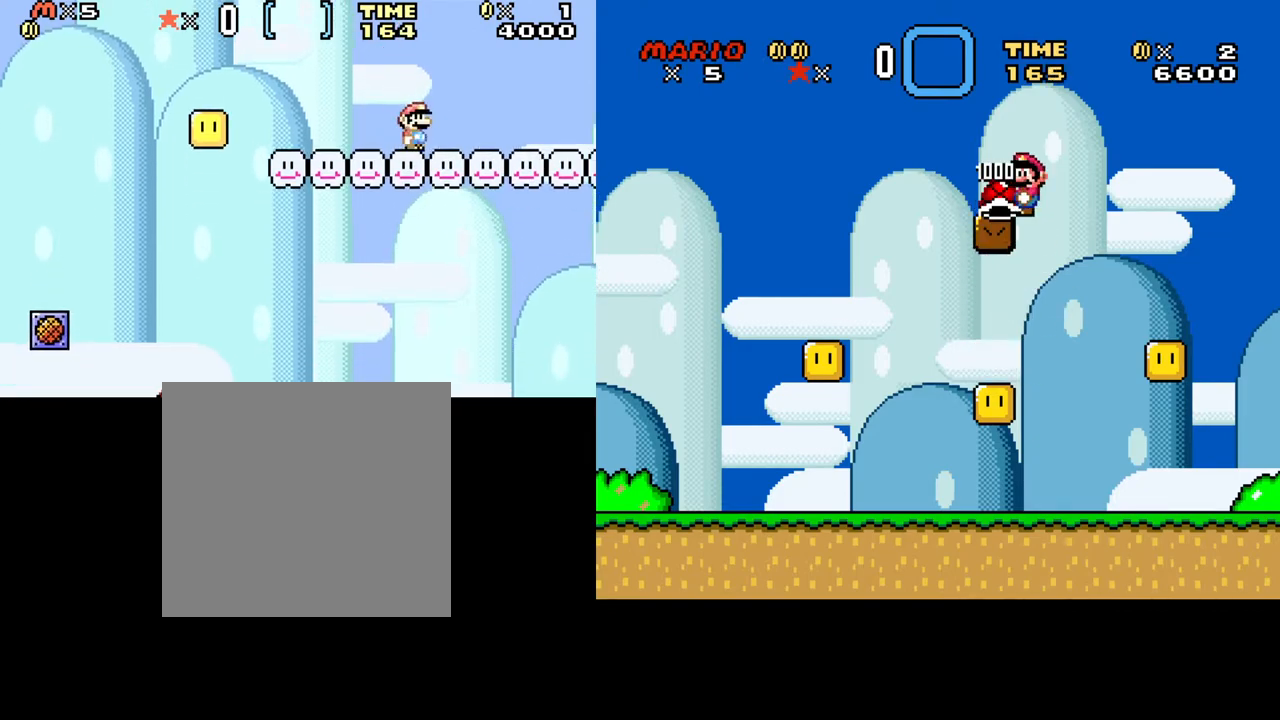
{"buttons": ["X", "DPAD_RIGHT"], "events": [[33, "A", "up"]]}
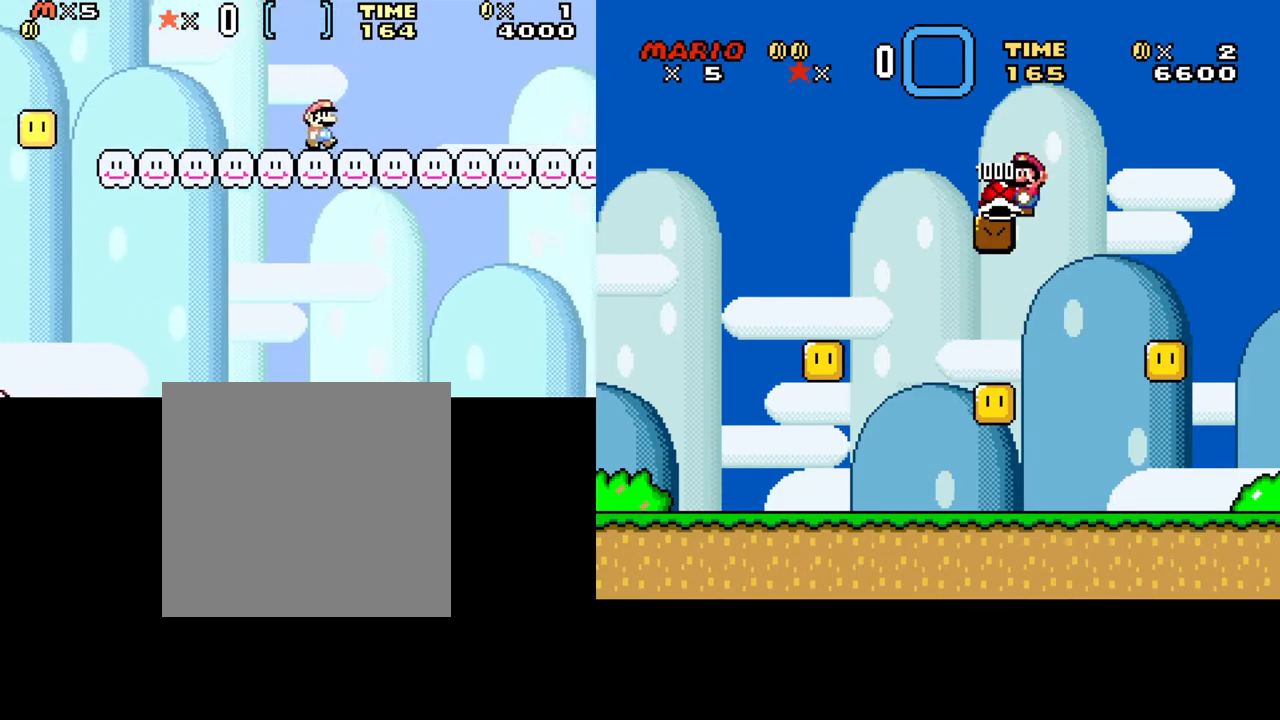
{"buttons": ["X"], "events": [[500, "DPAD_RIGHT", "up"]]}
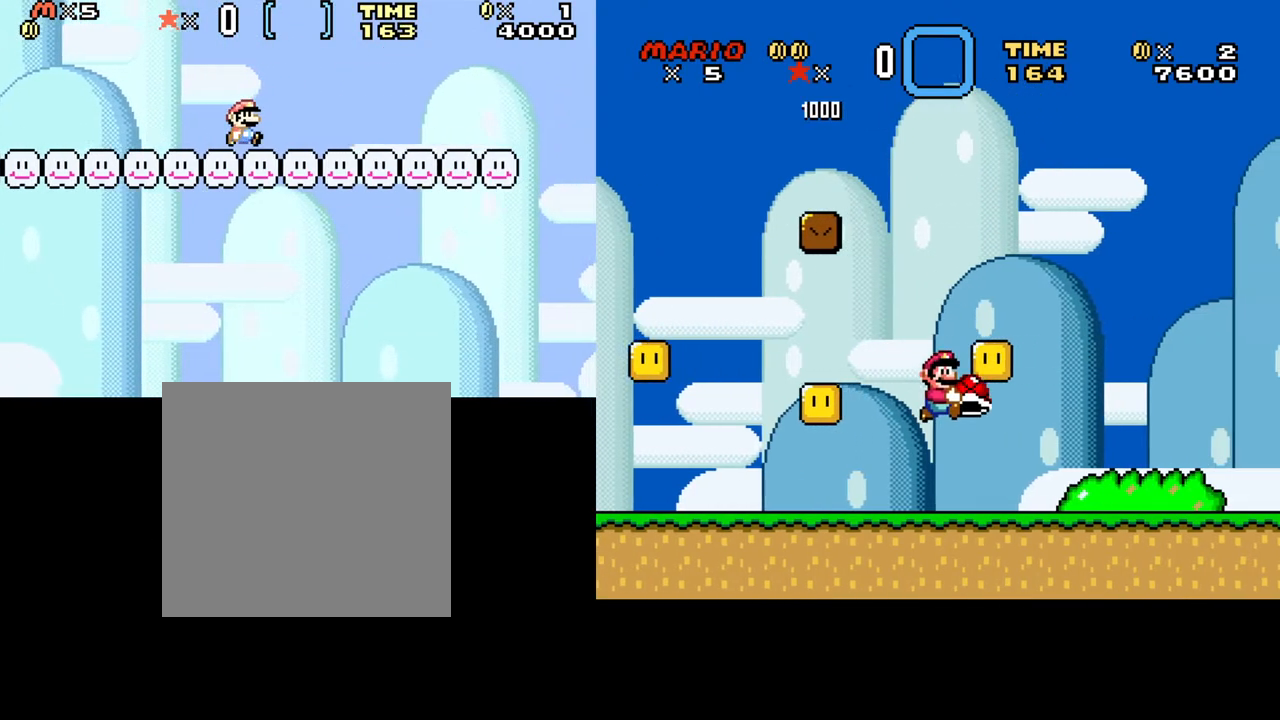
{"buttons": ["X", "DPAD_LEFT"], "events": [[217, "DPAD_LEFT", "down"]]}
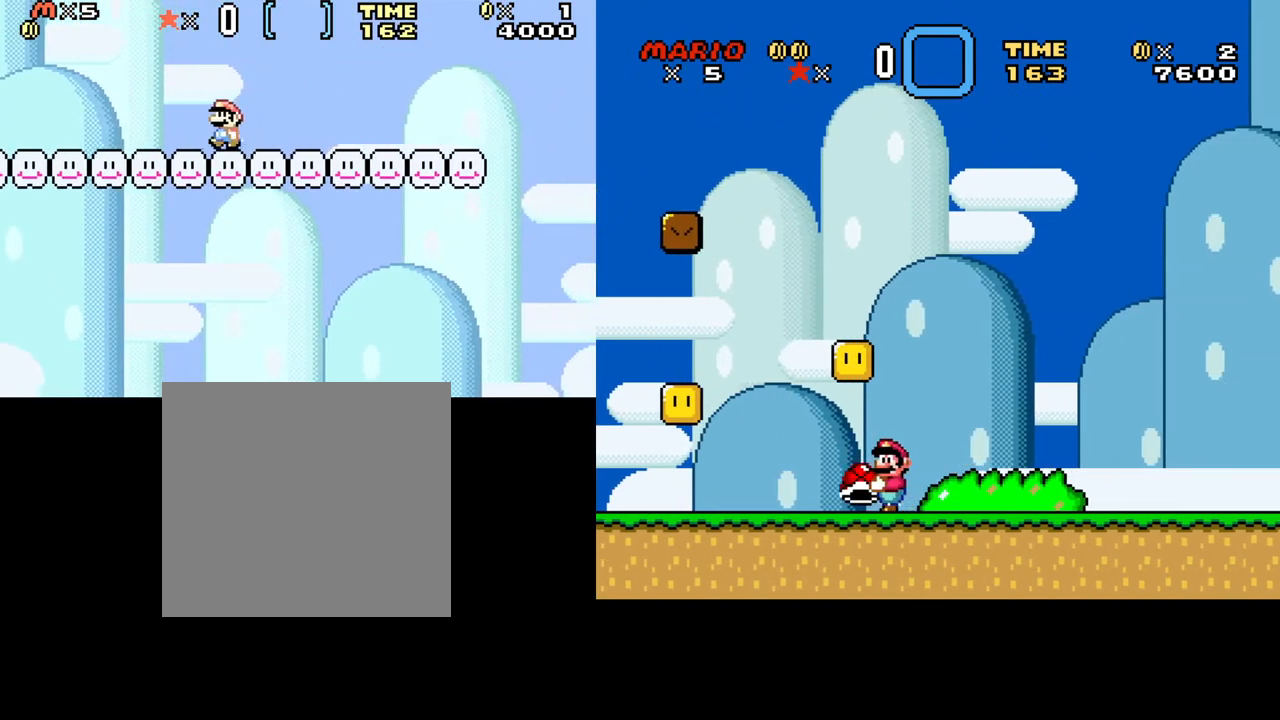
{"buttons": ["X", "DPAD_RIGHT"], "events": [[67, "DPAD_LEFT", "up"], [167, "DPAD_RIGHT", "down"]]}
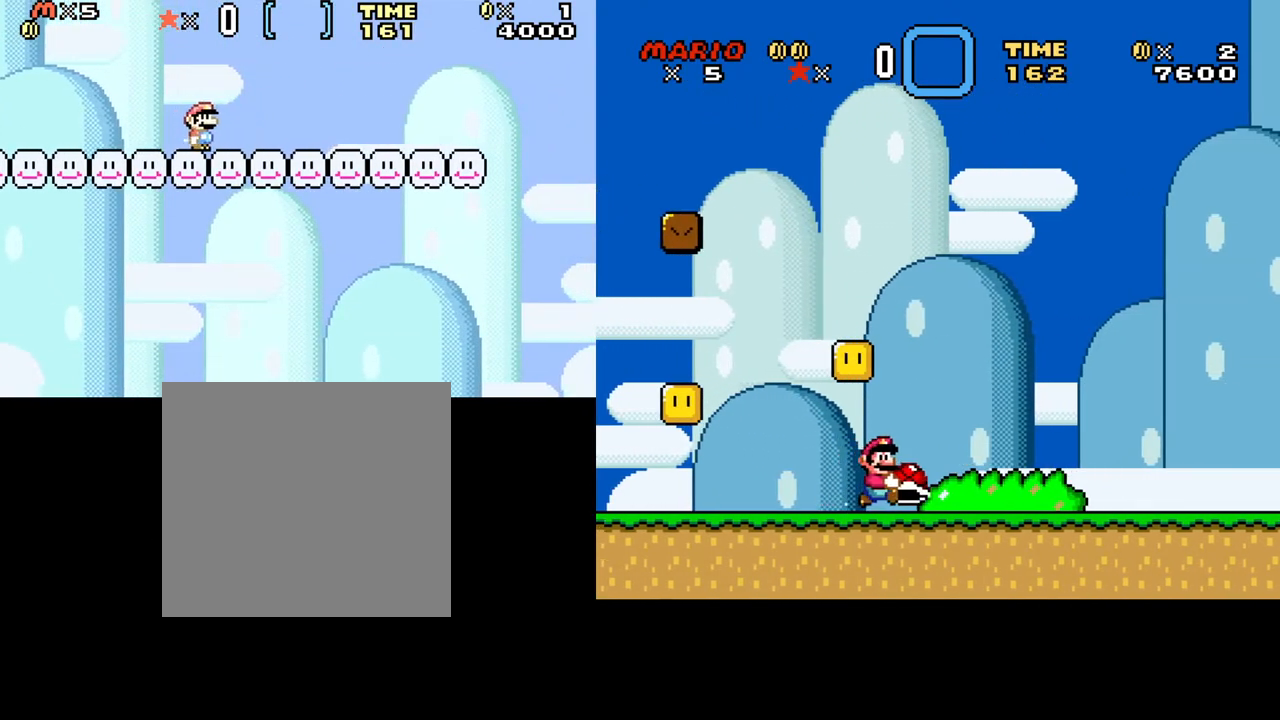
{"buttons": ["X"], "events": [[383, "DPAD_RIGHT", "up"]]}
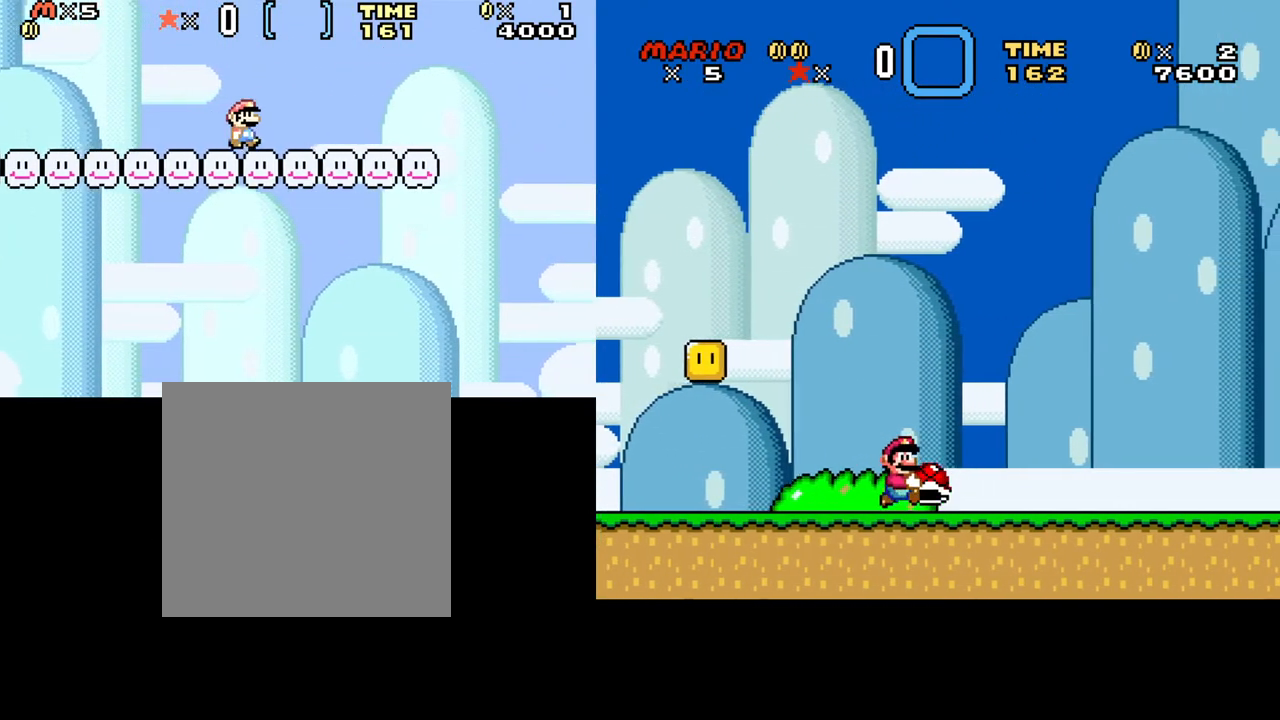
{"buttons": [], "events": [[400, "X", "up"]]}
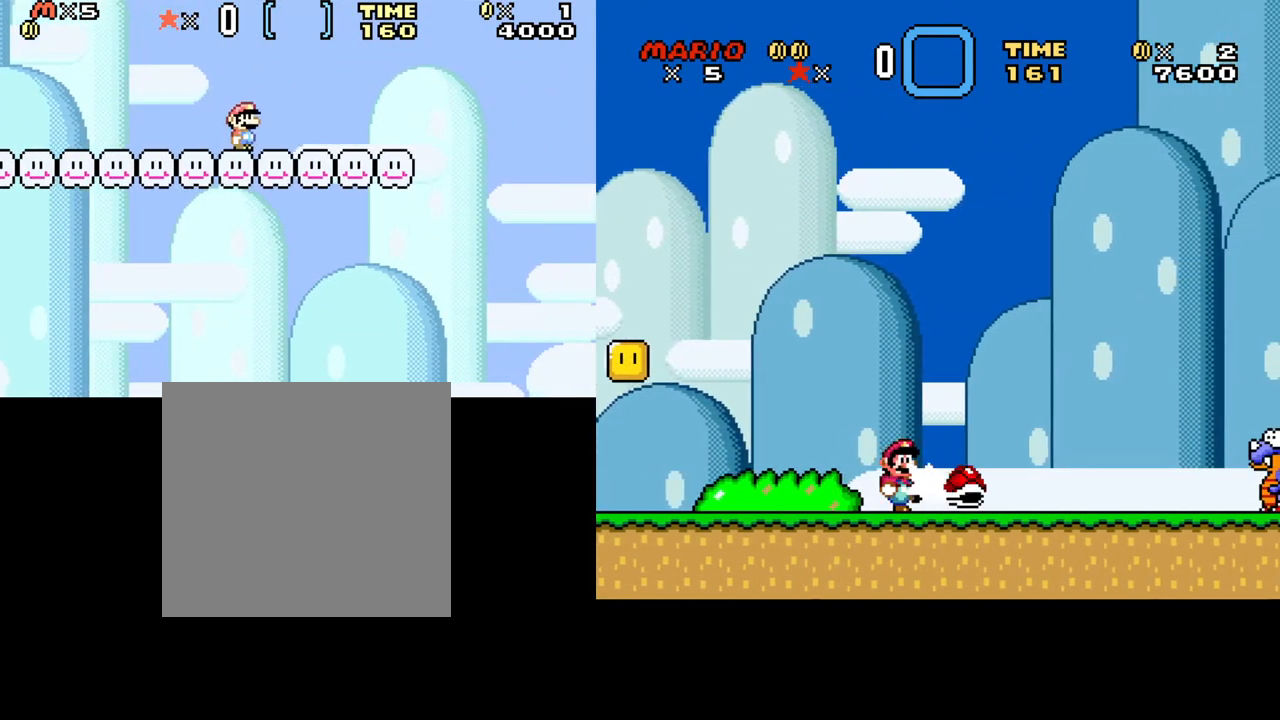
{"buttons": ["B"], "events": [[350, "B", "down"]]}
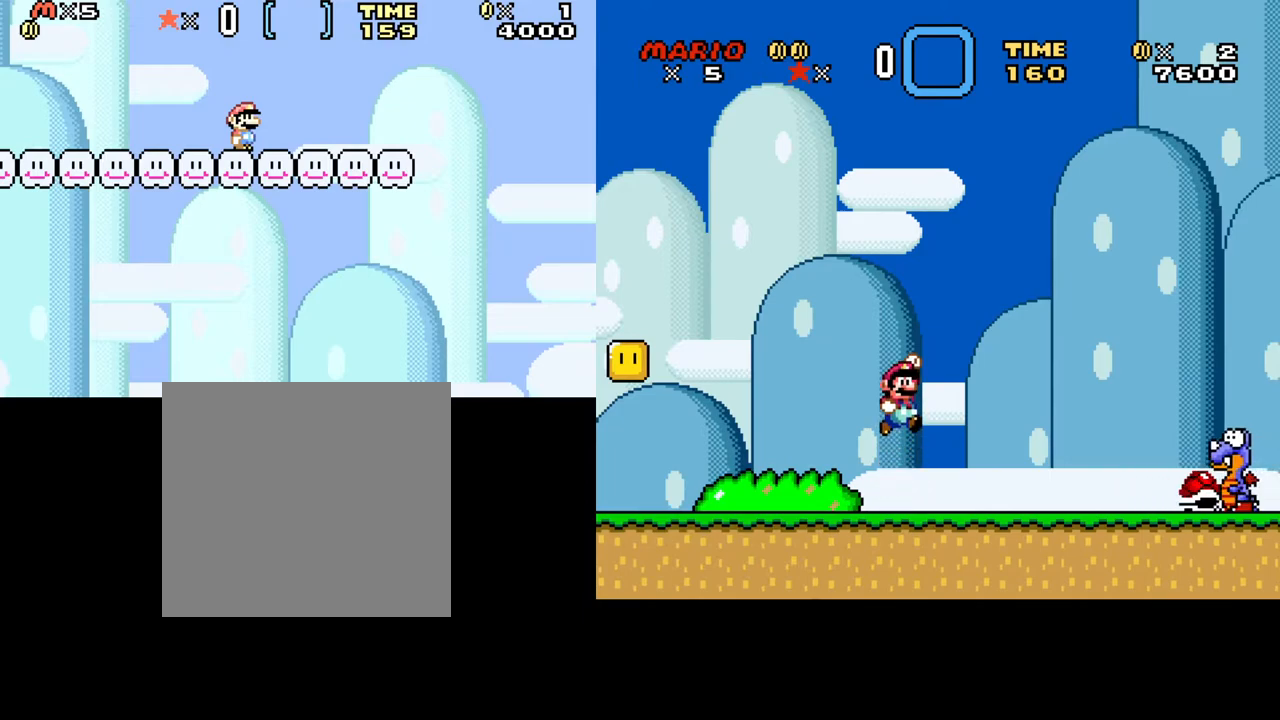
{"buttons": ["B"], "events": []}
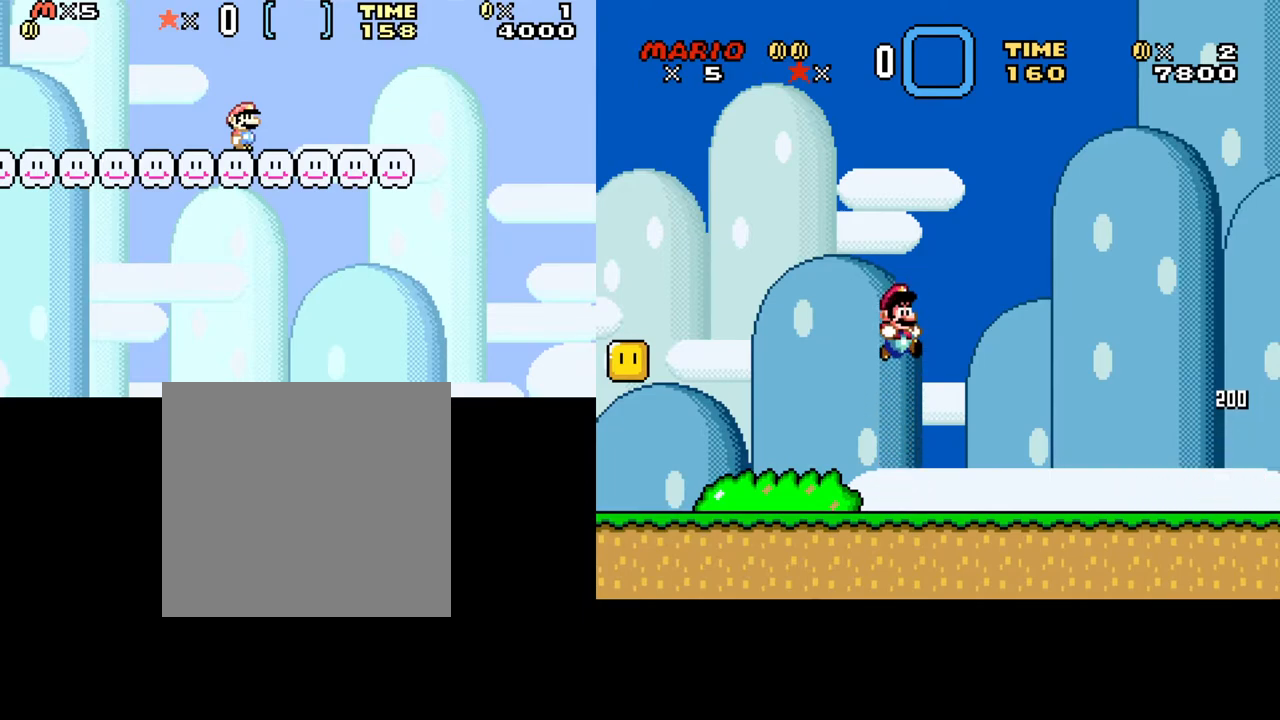
{"buttons": ["B"], "events": []}
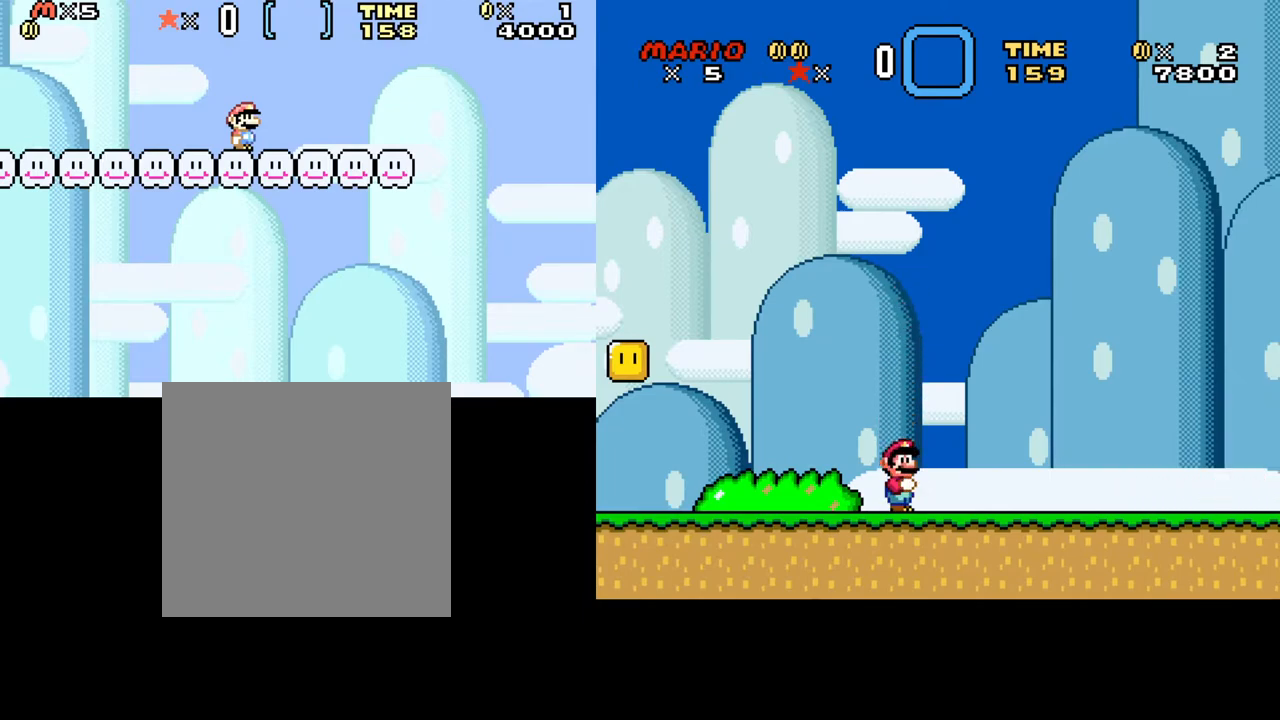
{"buttons": ["B", "DPAD_RIGHT"], "events": [[50, "DPAD_RIGHT", "down"]]}
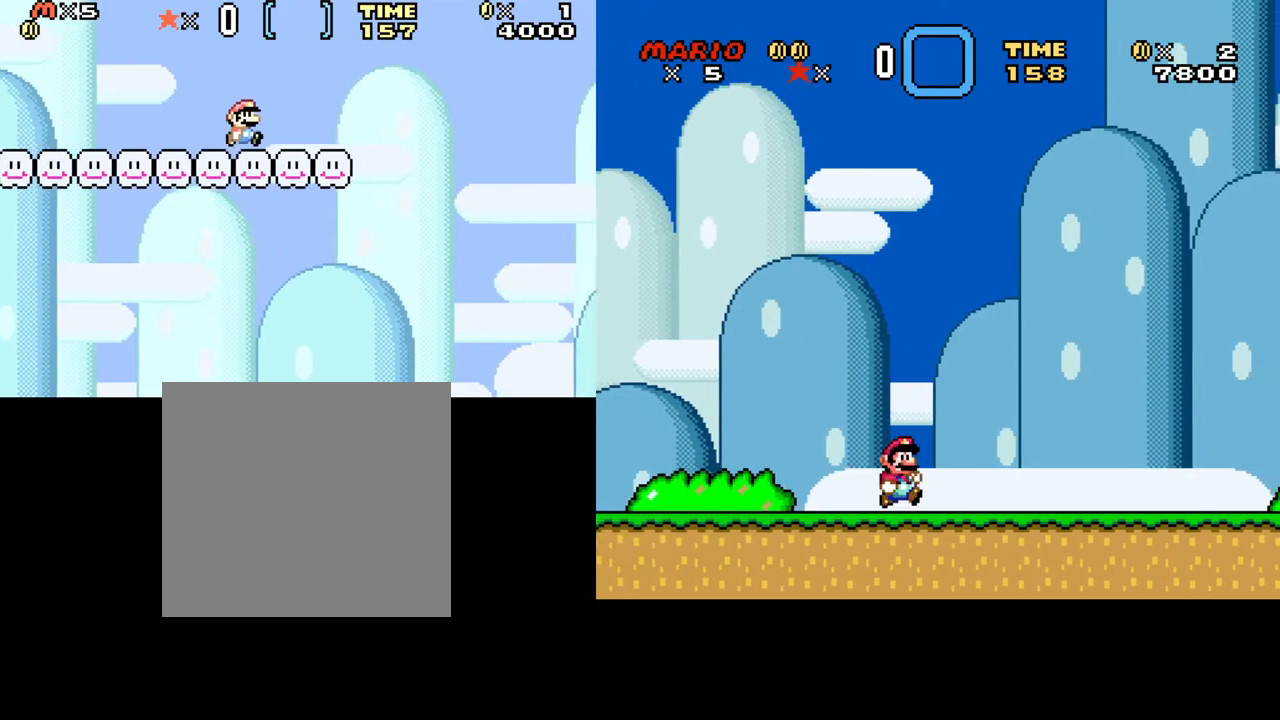
{"buttons": ["A", "B", "DPAD_RIGHT"], "events": [[150, "A", "down"]]}
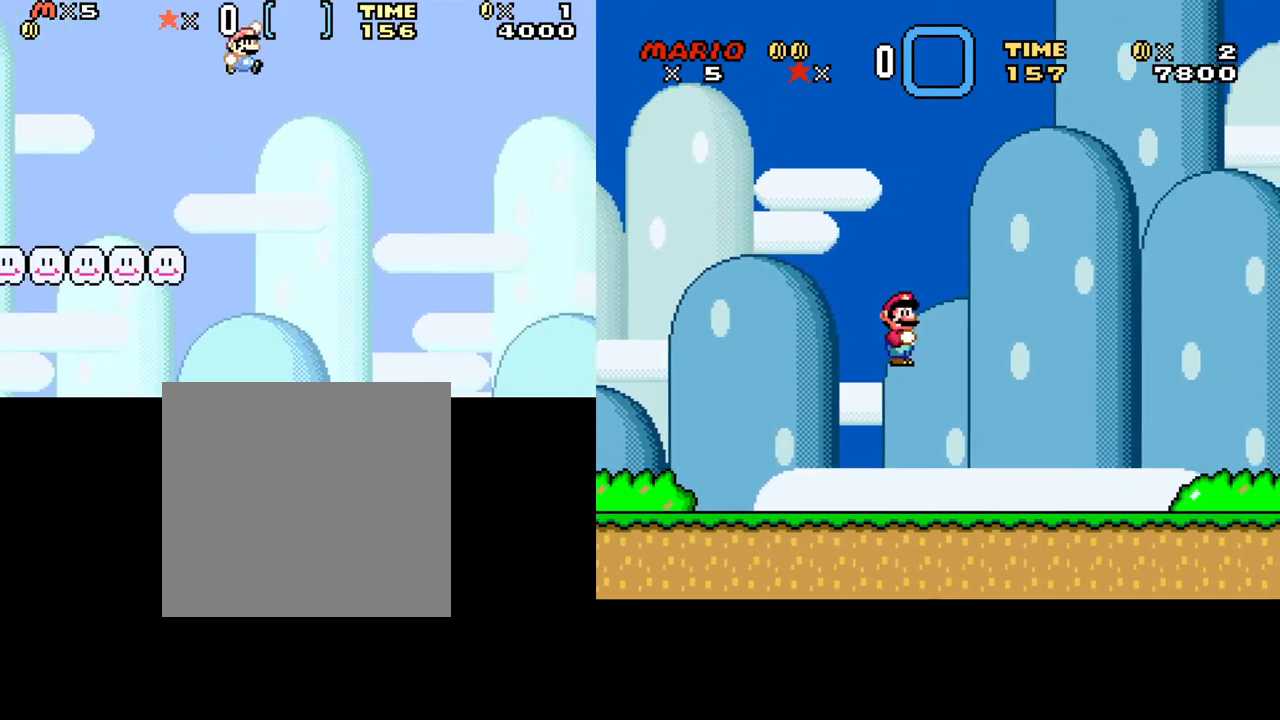
{"buttons": ["A", "B"], "events": [[200, "DPAD_RIGHT", "up"]]}
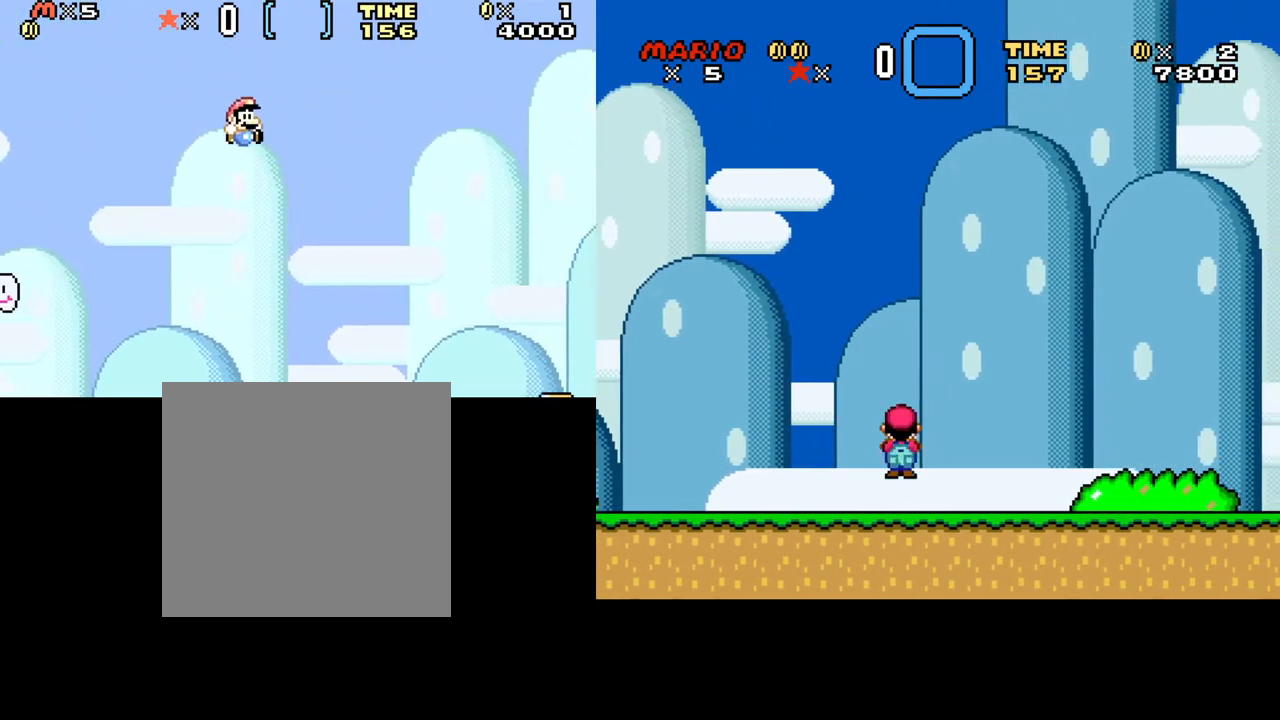
{"buttons": ["B", "DPAD_RIGHT"], "events": [[67, "DPAD_LEFT", "down"], [283, "DPAD_LEFT", "up"], [367, "A", "up"], [483, "DPAD_RIGHT", "down"]]}
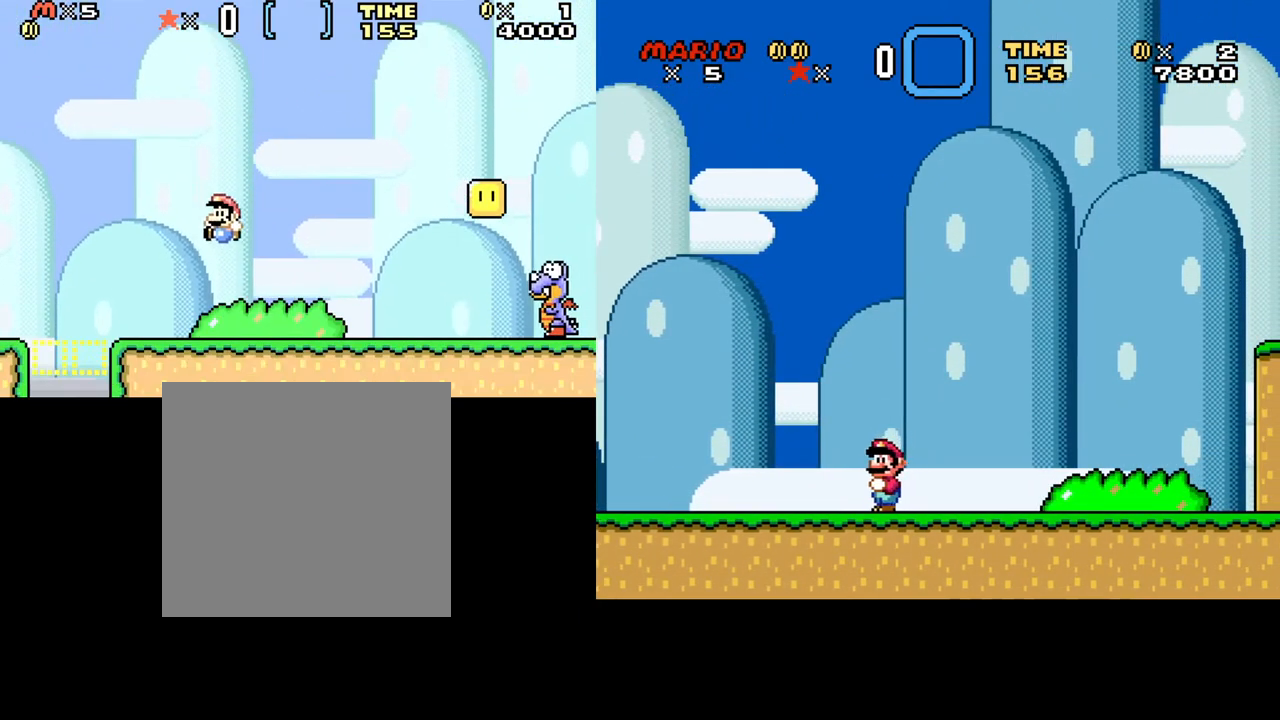
{"buttons": ["B"], "events": [[167, "DPAD_RIGHT", "up"]]}
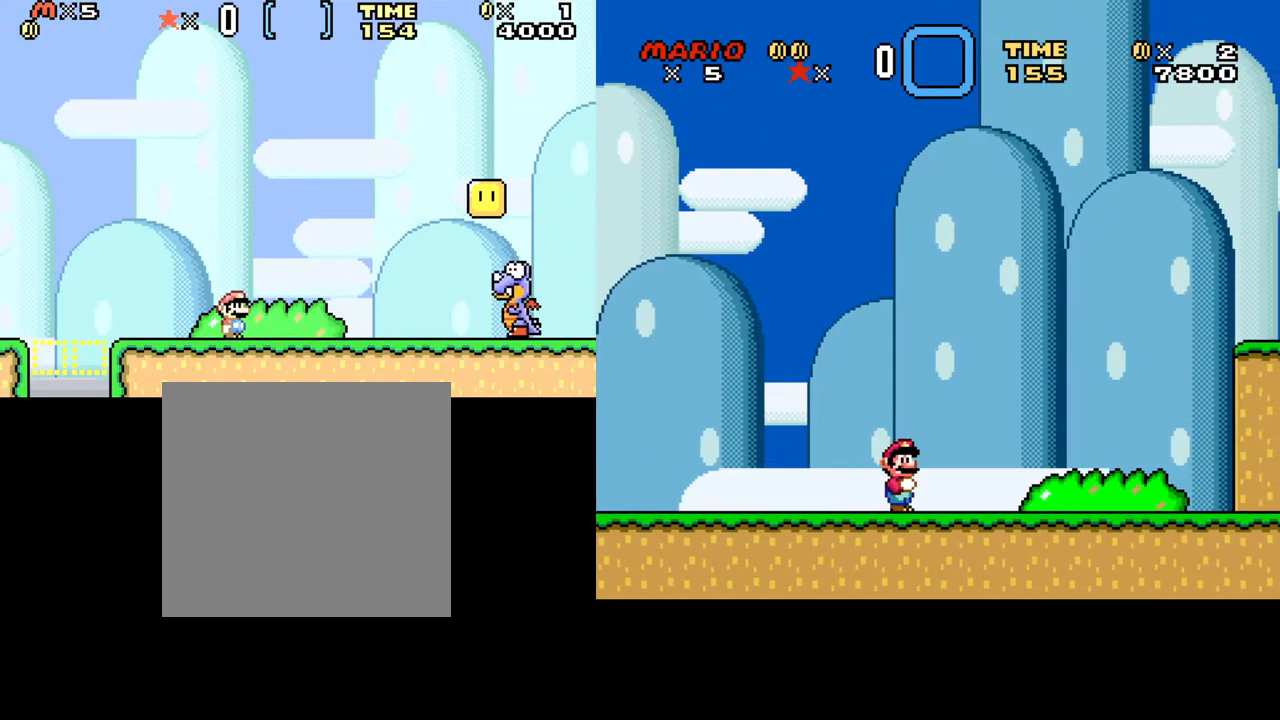
{"buttons": ["B", "DPAD_RIGHT"], "events": [[200, "DPAD_RIGHT", "down"]]}
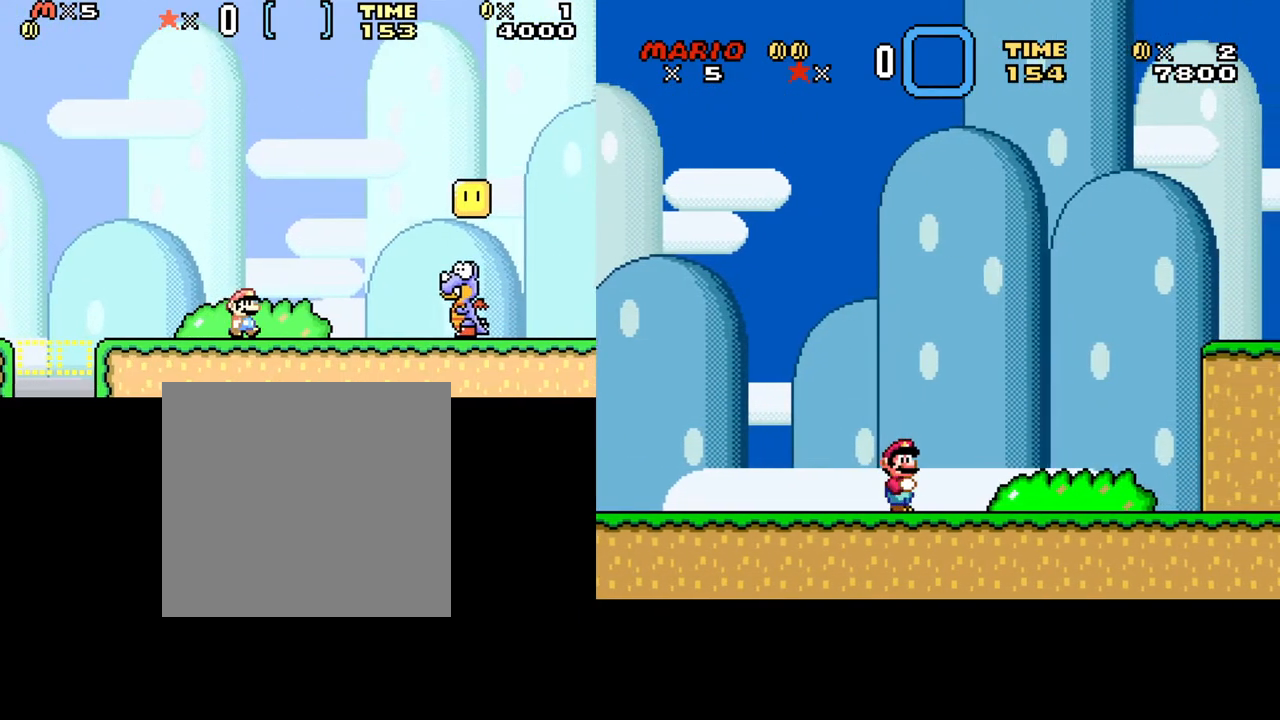
{"buttons": ["A", "B", "DPAD_RIGHT"], "events": [[50, "A", "down"]]}
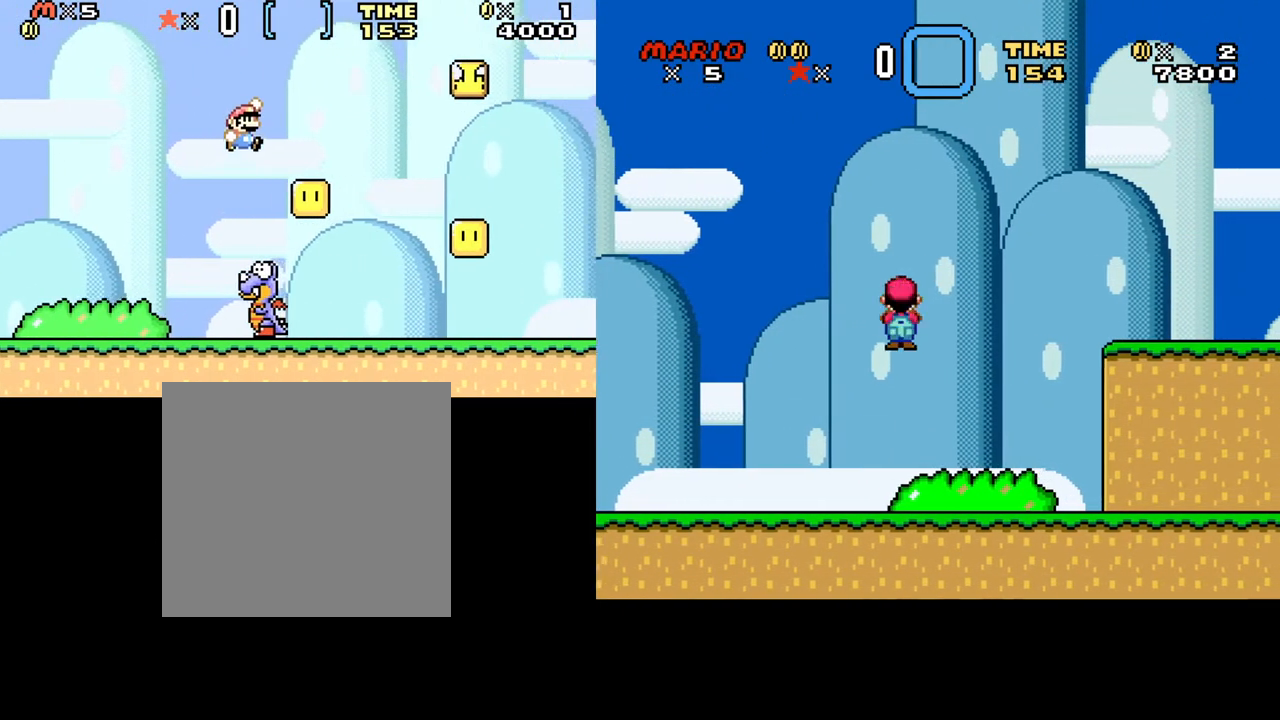
{"buttons": ["B", "DPAD_LEFT"], "events": [[283, "DPAD_RIGHT", "up"], [333, "A", "up"], [433, "DPAD_LEFT", "down"]]}
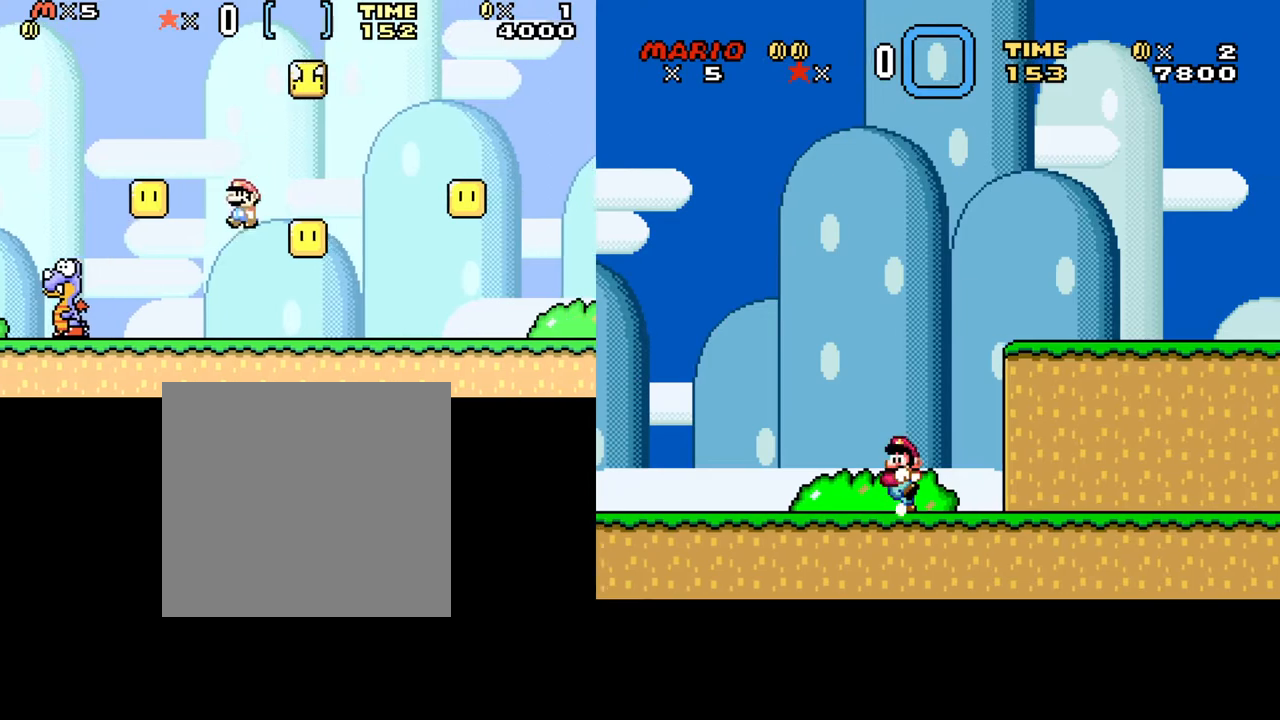
{"buttons": ["A", "B", "DPAD_RIGHT"], "events": [[133, "DPAD_LEFT", "up"], [300, "A", "down"], [483, "DPAD_RIGHT", "down"]]}
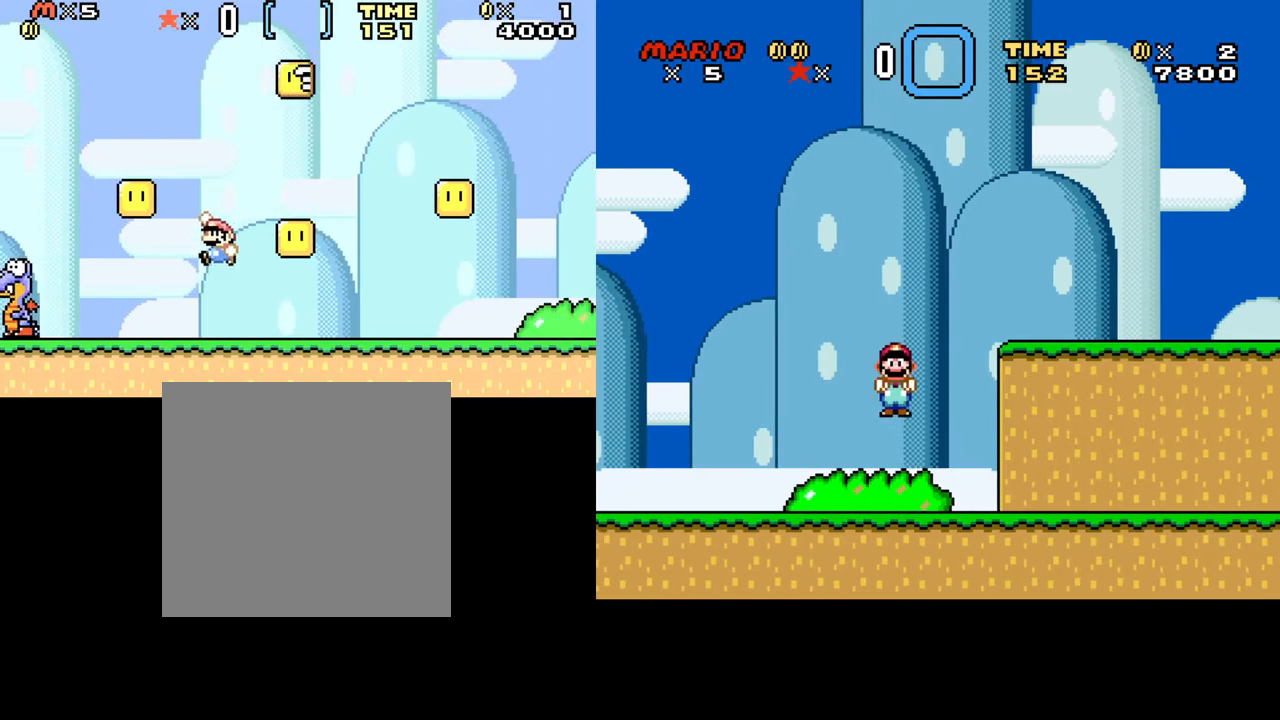
{"buttons": ["B", "DPAD_LEFT"], "events": [[283, "DPAD_RIGHT", "up"], [317, "A", "up"], [417, "DPAD_LEFT", "down"]]}
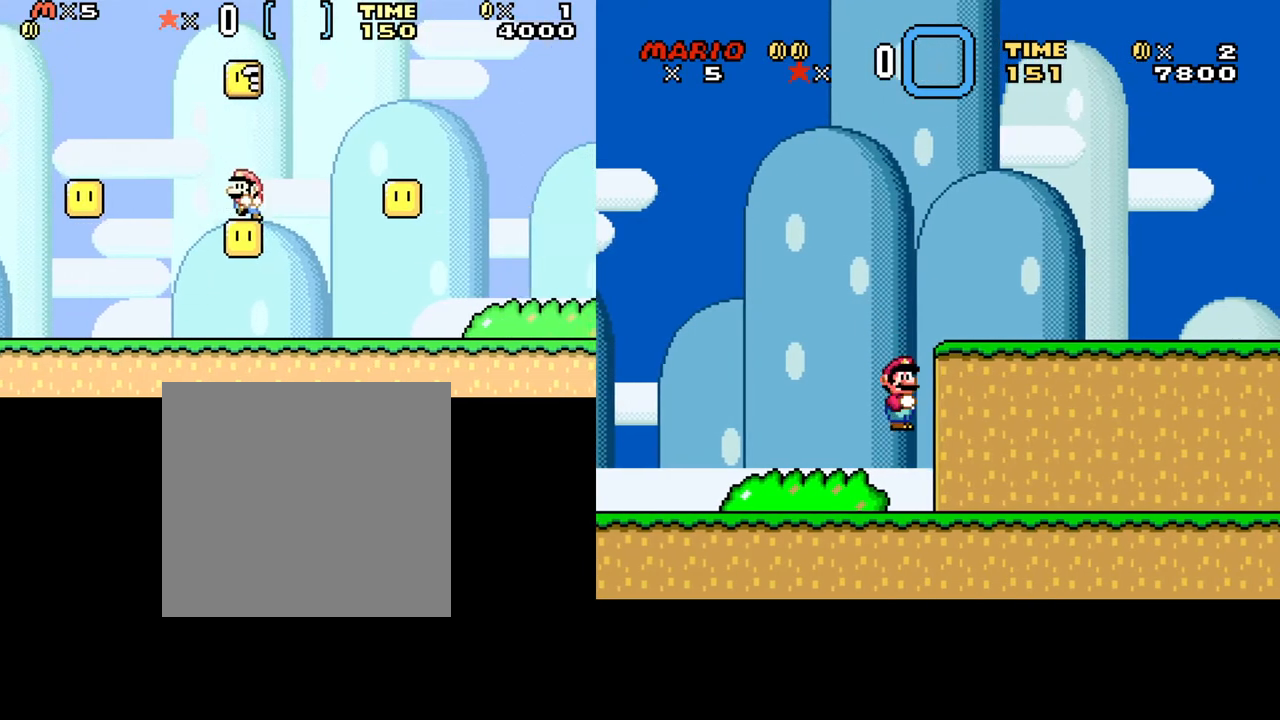
{"buttons": ["A", "B"], "events": [[117, "DPAD_LEFT", "up"], [350, "A", "down"]]}
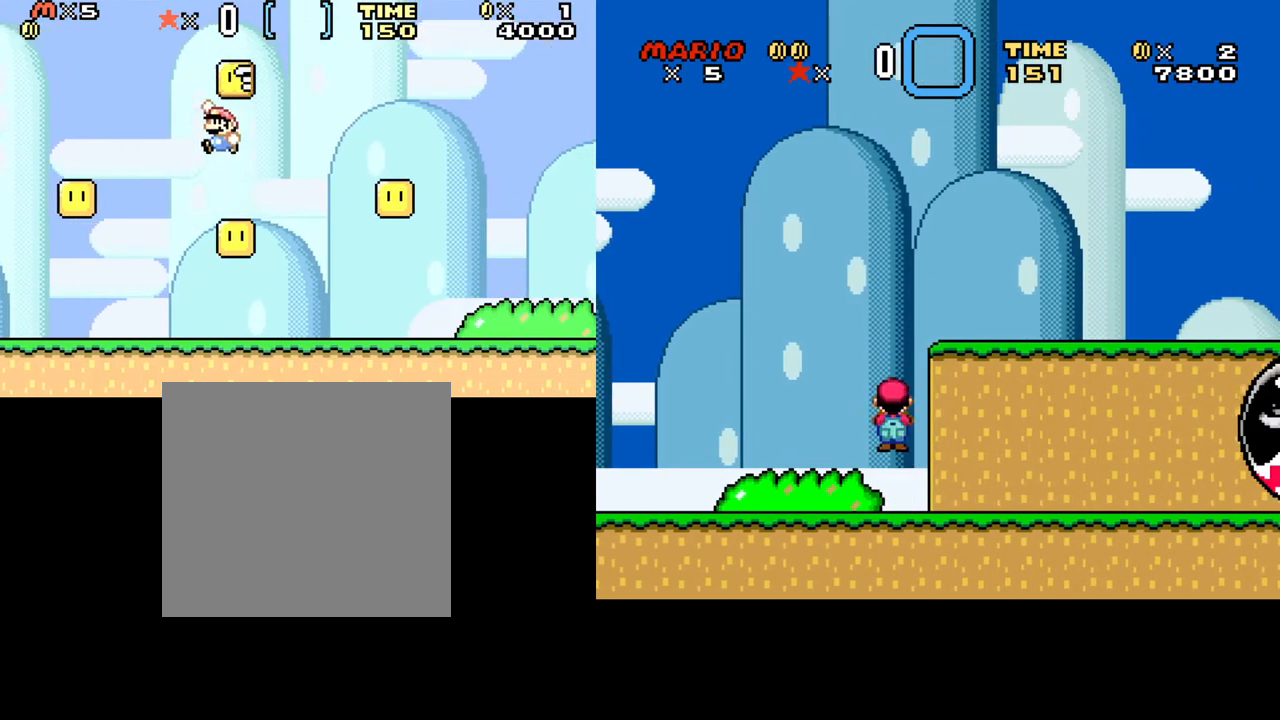
{"buttons": ["B"], "events": [[283, "A", "up"]]}
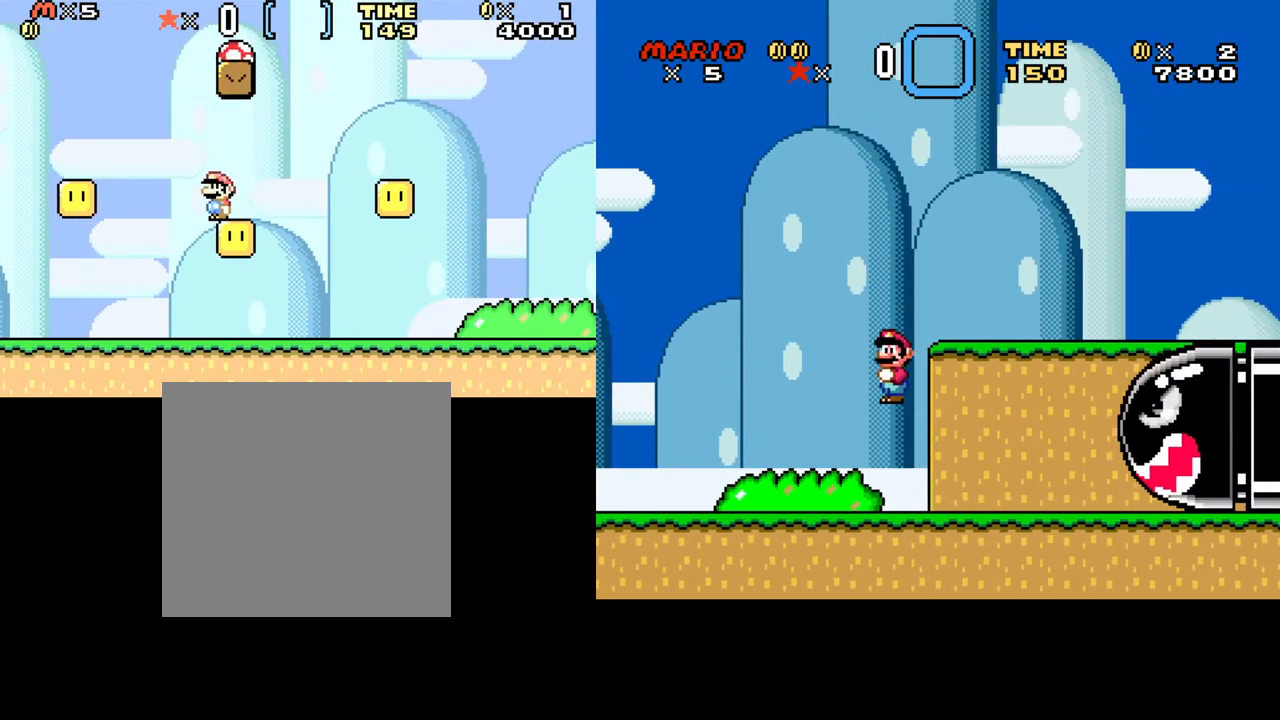
{"buttons": ["A", "B"], "events": [[383, "A", "down"]]}